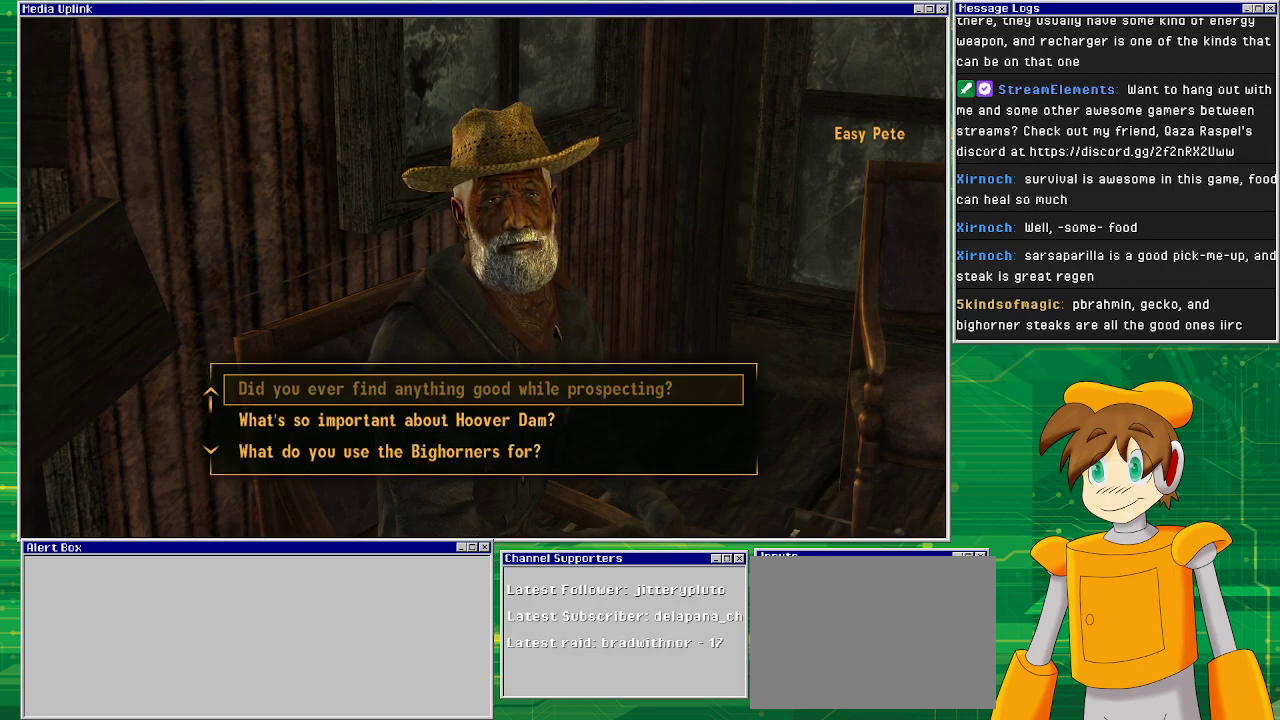
Gameplay with a controller (PlayStation layout); each line is a JSON object with the inputs held at the frame after it. "events" lists button and stick changes between this image and that frame as [ms after this image, input, new state], when the widget could be followed in between. Not read: L3 R1 R3.
{"buttons": [], "left_stick": "center", "right_stick": "center", "events": [[33, "DPAD_DOWN", "down"], [167, "DPAD_DOWN", "up"]]}
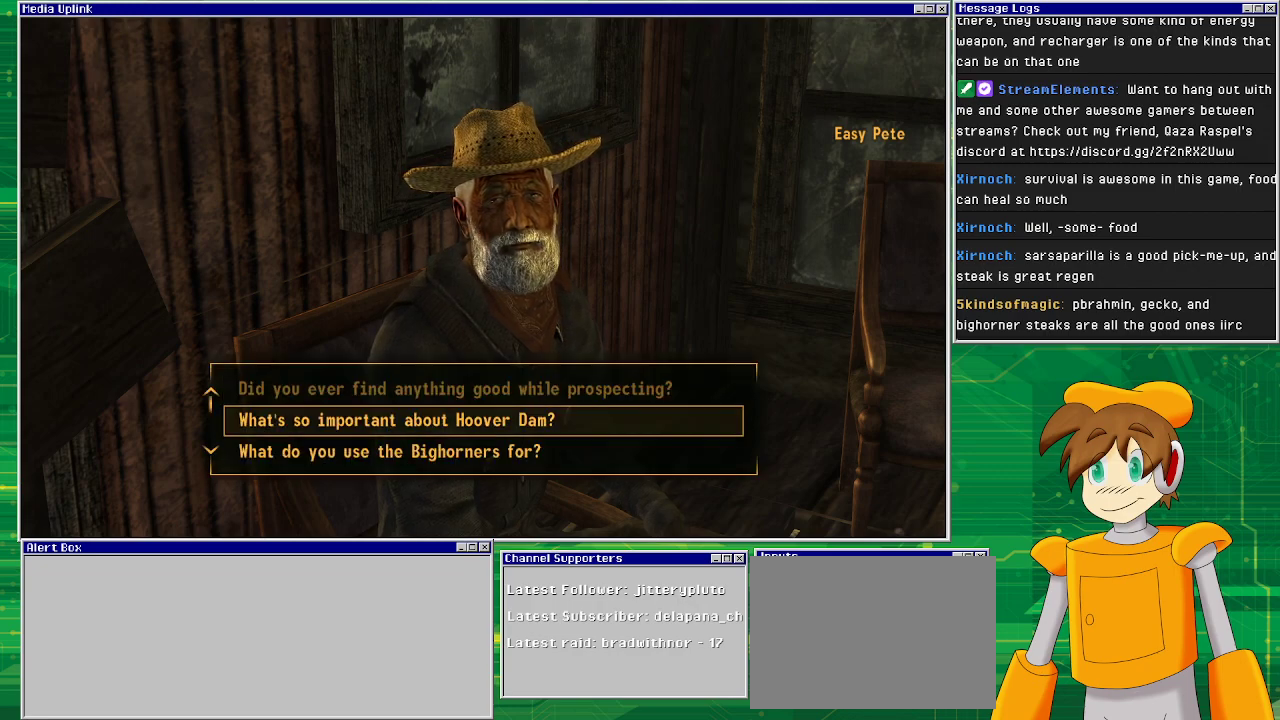
{"buttons": [], "left_stick": "center", "right_stick": "center", "events": []}
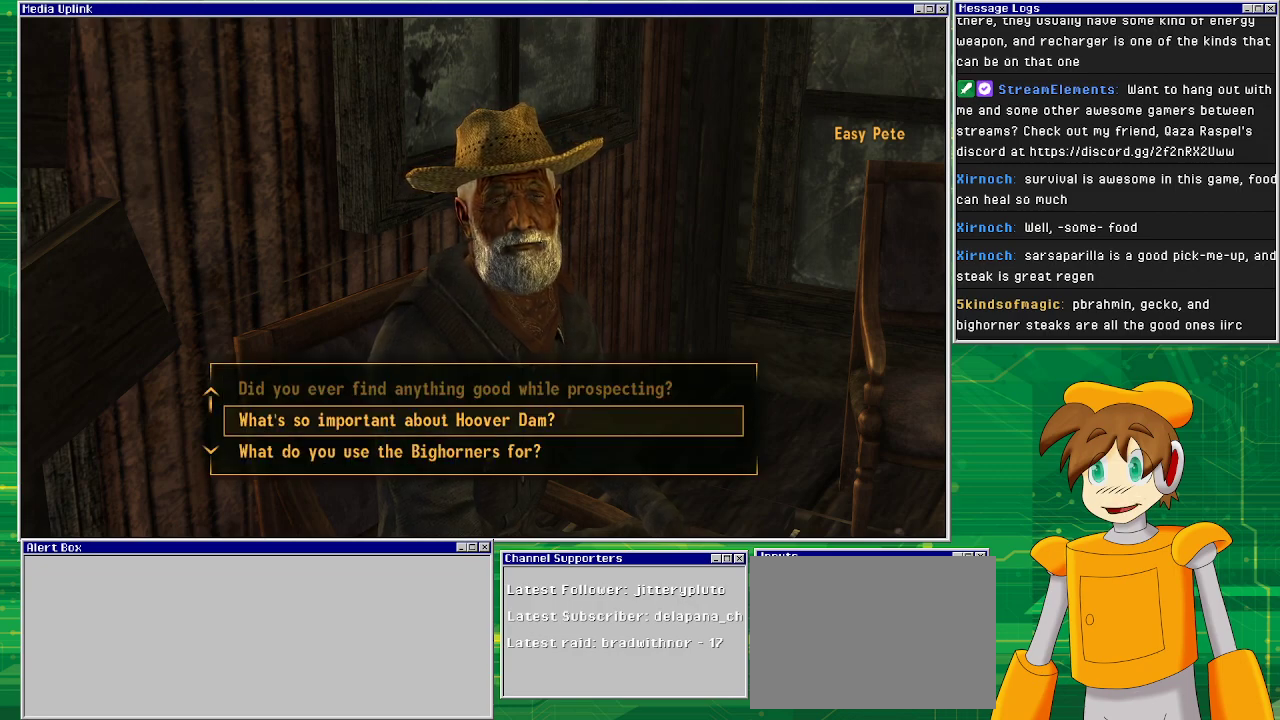
{"buttons": [], "left_stick": "center", "right_stick": "center", "events": []}
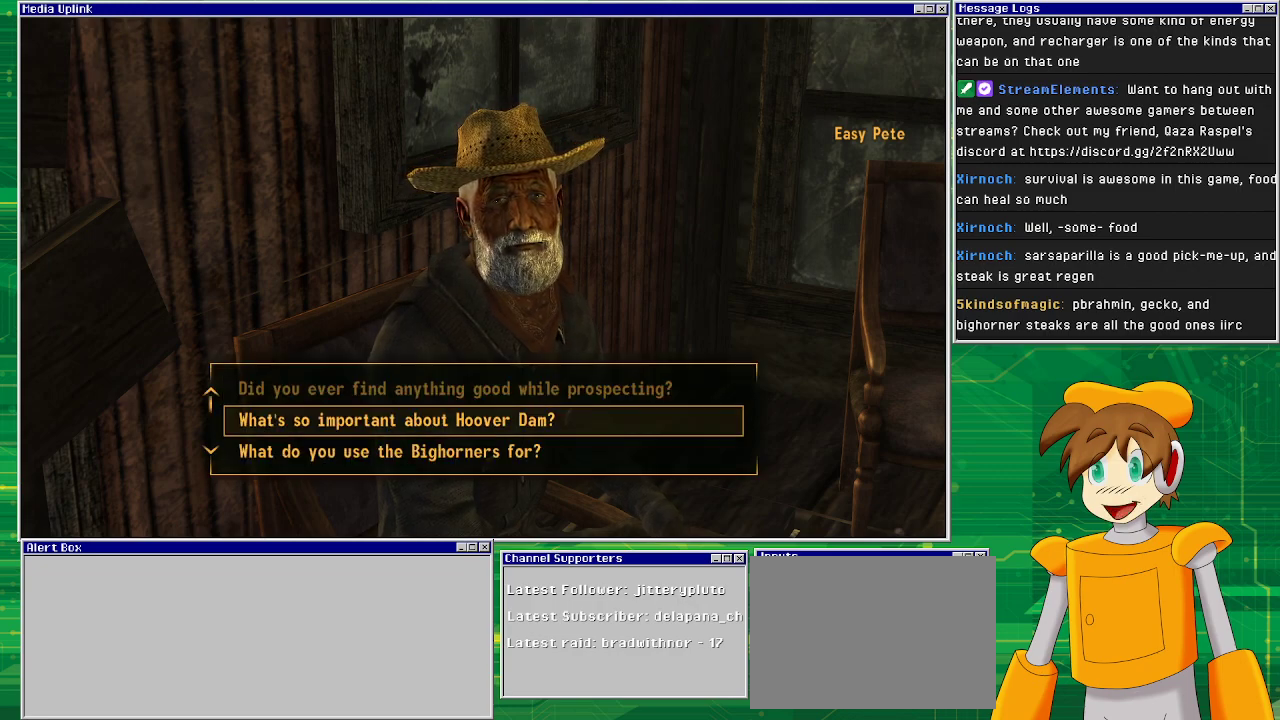
{"buttons": [], "left_stick": "center", "right_stick": "center", "events": []}
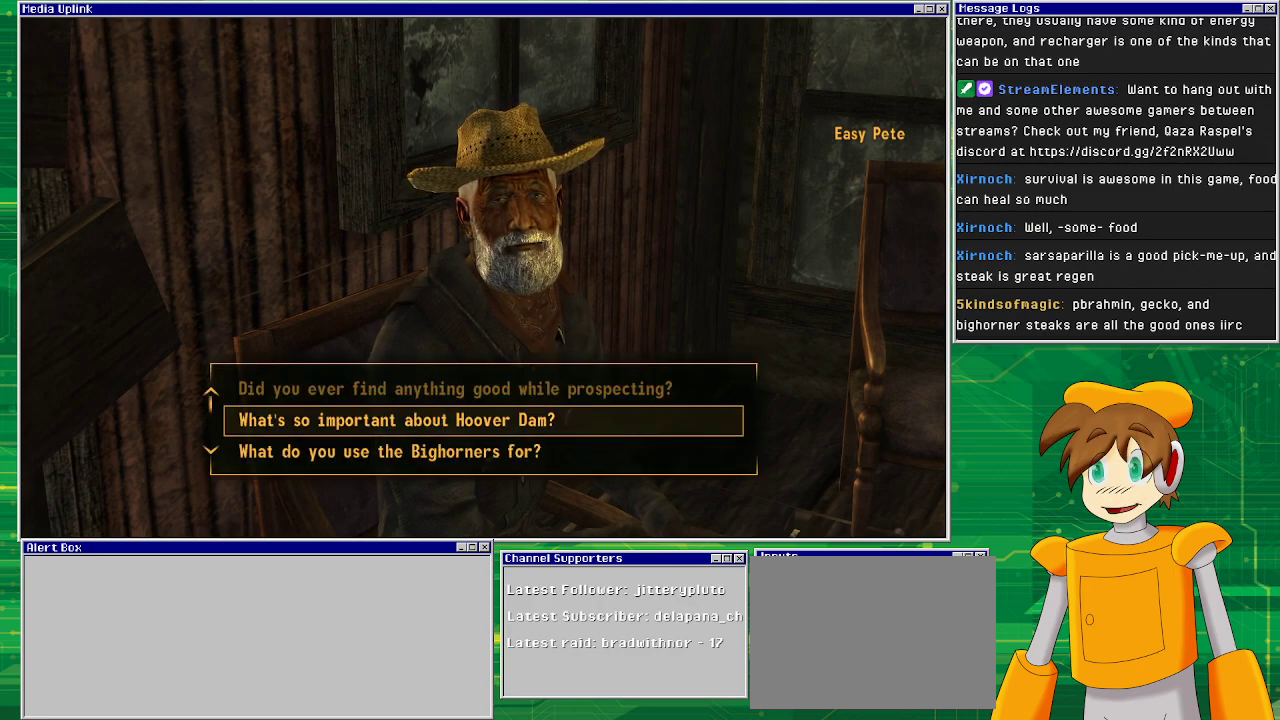
{"buttons": [], "left_stick": "center", "right_stick": "center", "events": [[33, "CROSS", "down"], [200, "CROSS", "up"]]}